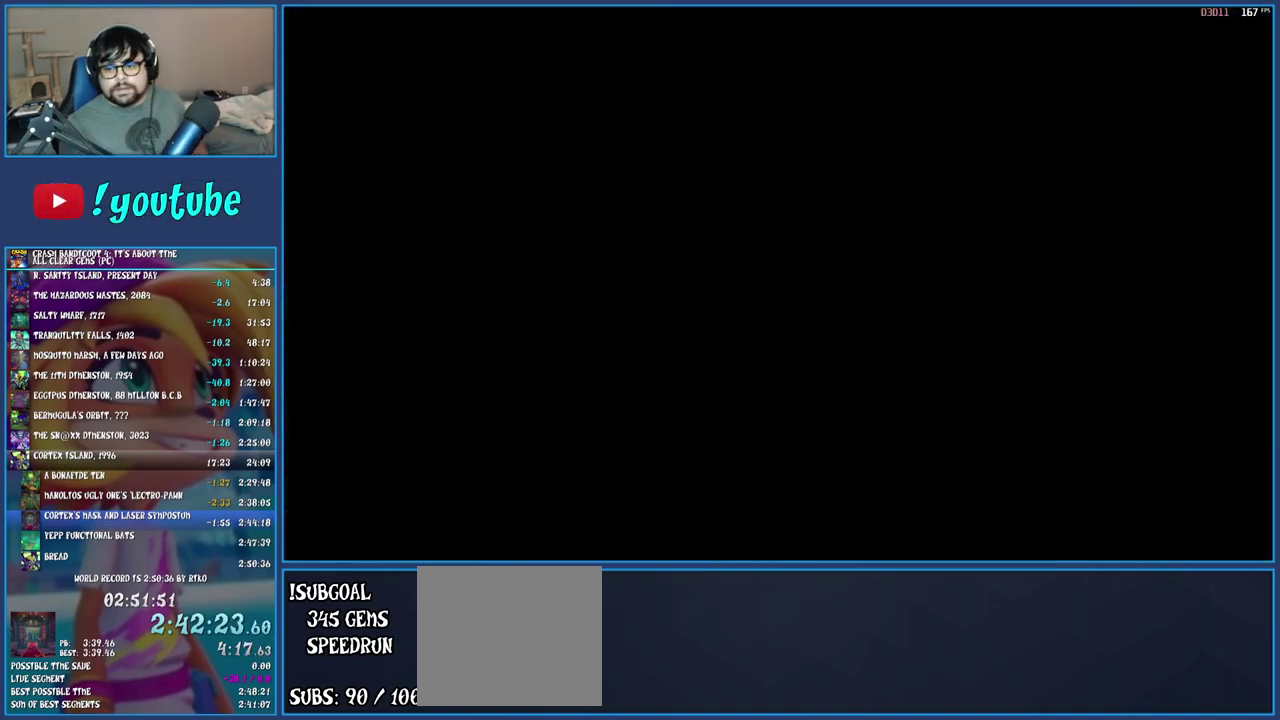
Gameplay with a controller (PlayStation layout); each line is a JSON object with the inputs held at the frame after it. "events" lists button and stick changes between this image and that frame as [ms after this image, input, new state], when the widget could be followed in between. Not read: L3 R3.
{"buttons": [], "left_stick": "center", "right_stick": "center", "events": [[17, "CROSS", "up"], [83, "CROSS", "down"], [183, "CROSS", "up"], [250, "CROSS", "down"], [333, "CROSS", "up"], [417, "CROSS", "down"], [500, "CROSS", "up"]]}
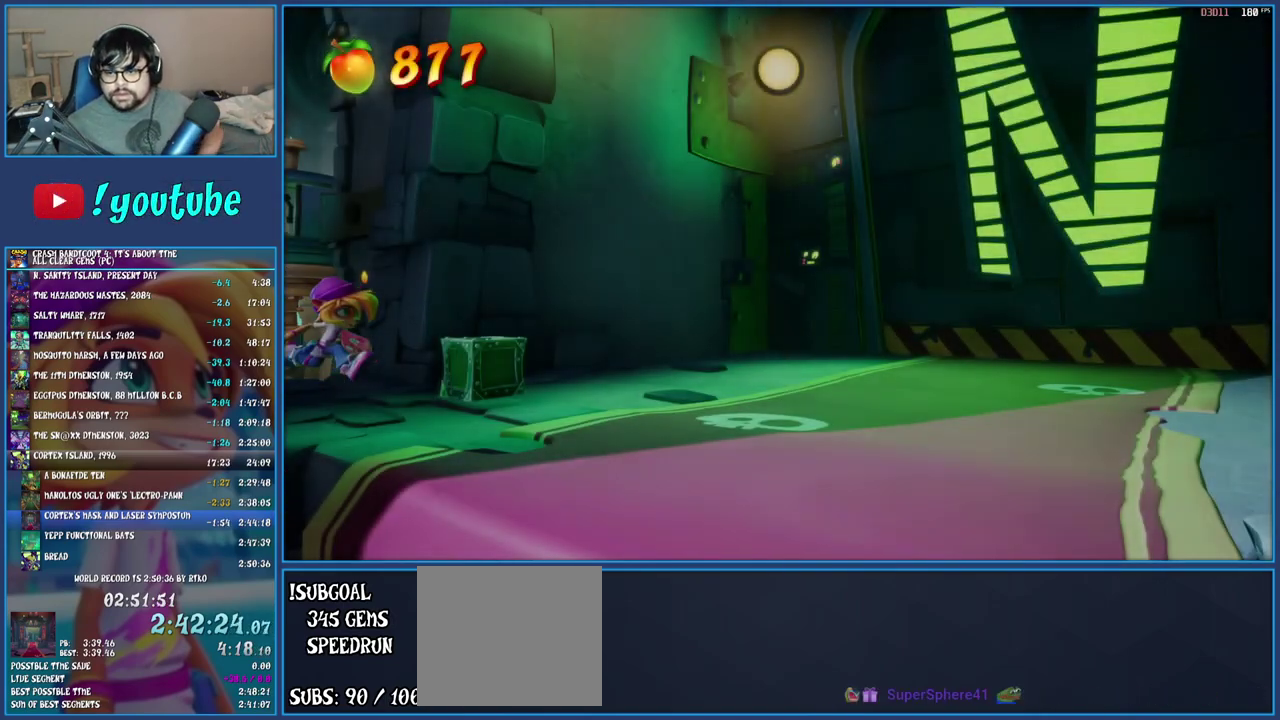
{"buttons": [], "left_stick": "center", "right_stick": "center", "events": [[67, "CROSS", "down"], [167, "CROSS", "up"], [217, "CROSS", "down"], [467, "CROSS", "up"]]}
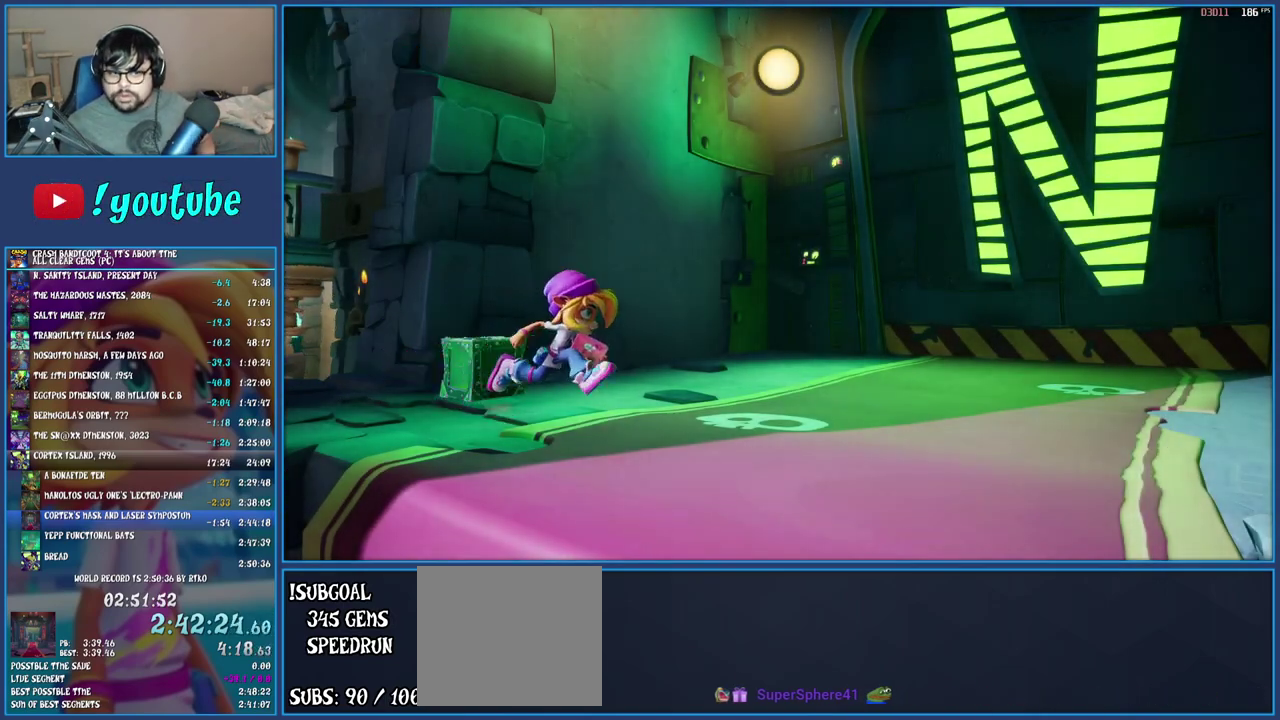
{"buttons": ["CROSS"], "left_stick": "center", "right_stick": "center", "events": [[17, "CROSS", "down"], [117, "CROSS", "up"], [183, "CROSS", "down"], [267, "CROSS", "up"], [317, "CROSS", "down"], [433, "CROSS", "up"], [483, "CROSS", "down"]]}
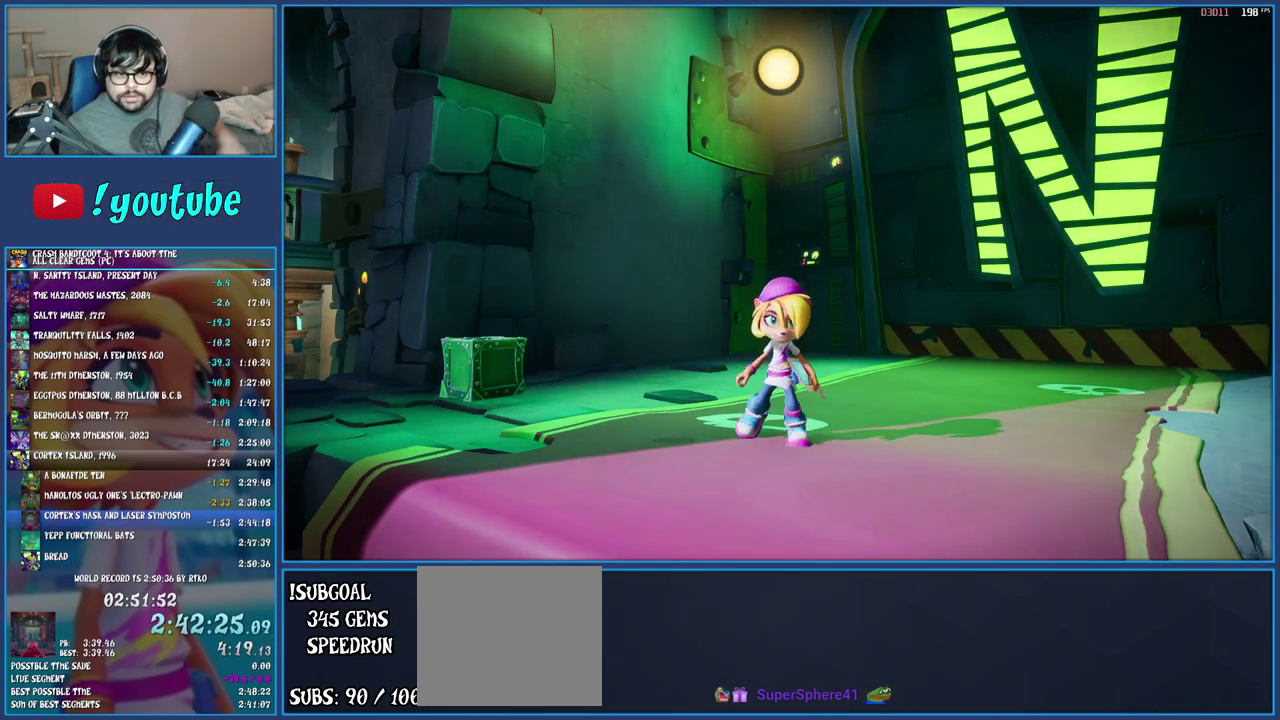
{"buttons": ["CROSS"], "left_stick": "center", "right_stick": "center", "events": [[100, "CROSS", "up"], [167, "CROSS", "down"], [250, "CROSS", "up"], [317, "CROSS", "down"], [417, "CROSS", "up"], [467, "CROSS", "down"]]}
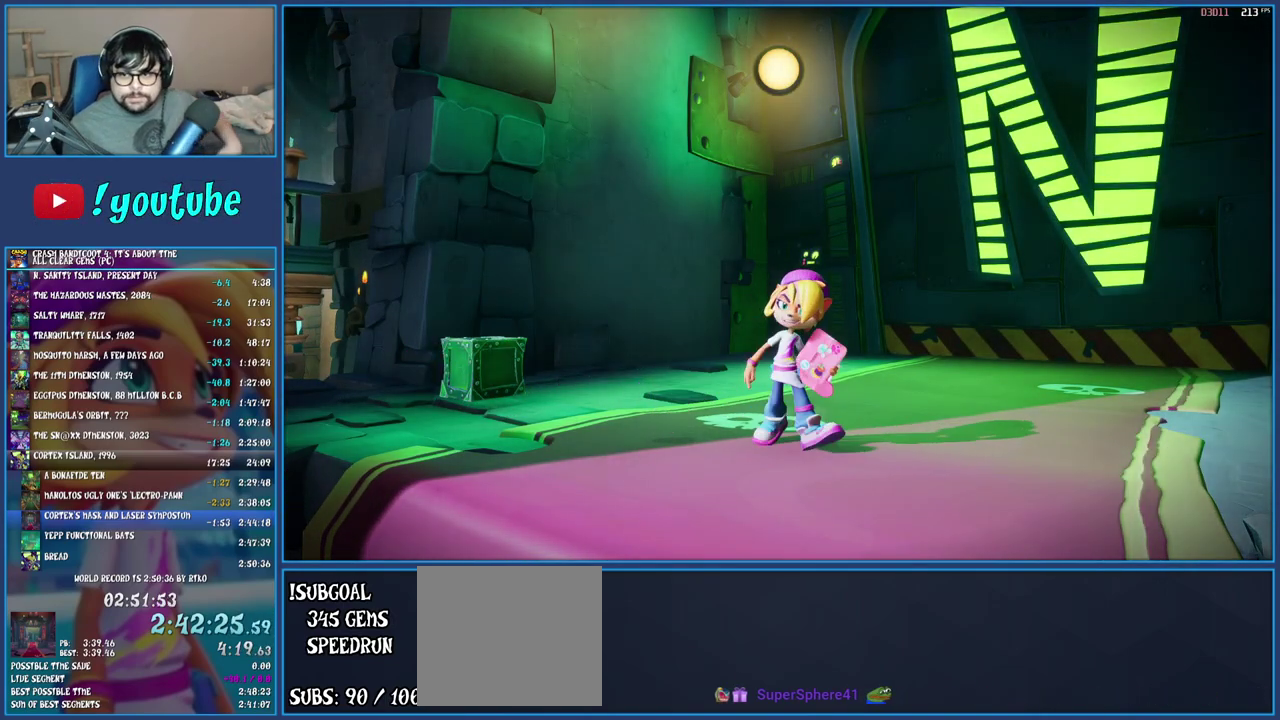
{"buttons": [], "left_stick": "center", "right_stick": "center", "events": [[67, "CROSS", "up"], [133, "CROSS", "down"], [217, "CROSS", "up"], [283, "CROSS", "down"], [367, "CROSS", "up"], [417, "CROSS", "down"], [500, "CROSS", "up"]]}
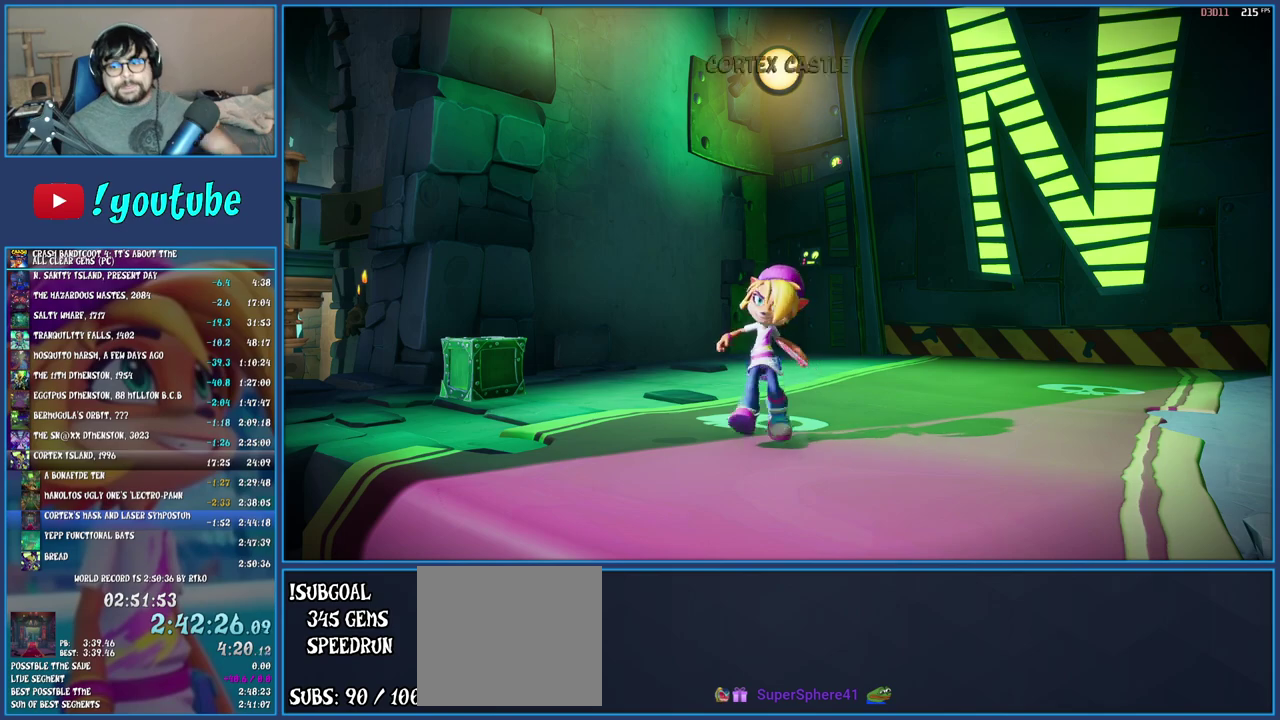
{"buttons": [], "left_stick": "center", "right_stick": "center", "events": [[67, "CROSS", "down"], [133, "CROSS", "up"], [217, "CROSS", "down"], [317, "CROSS", "up"], [367, "CROSS", "down"], [467, "CROSS", "up"]]}
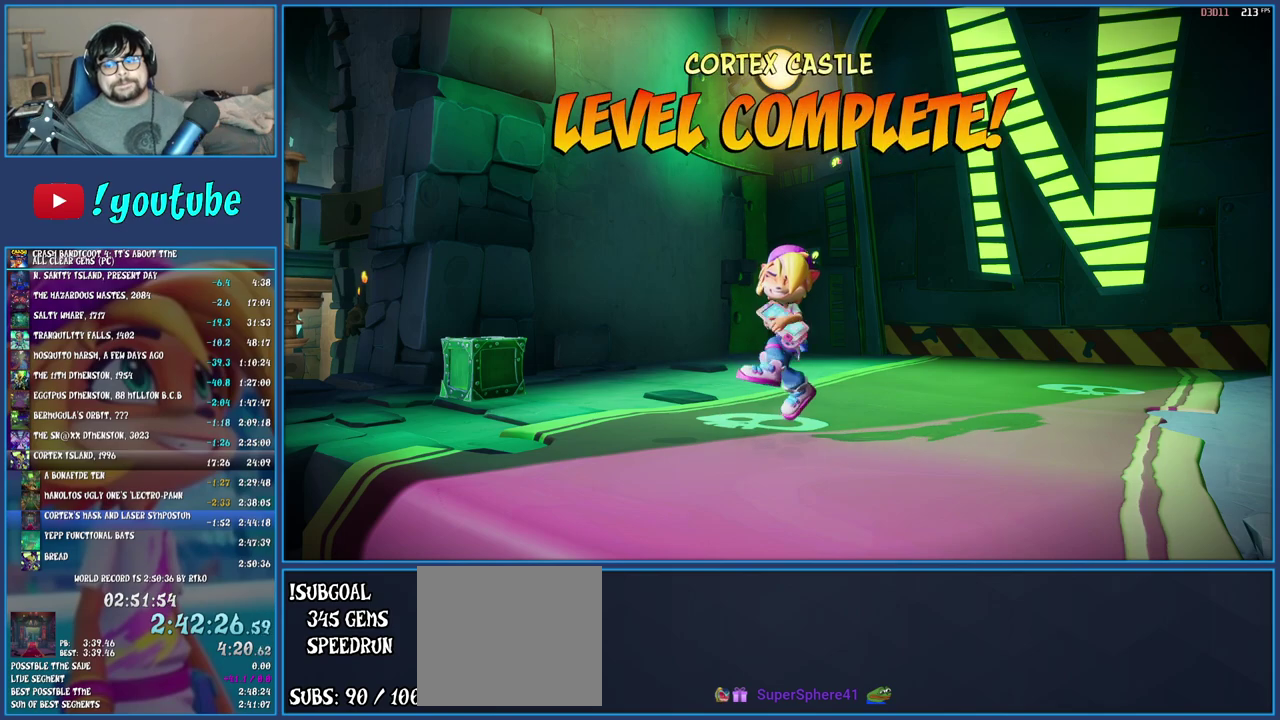
{"buttons": ["CROSS"], "left_stick": "center", "right_stick": "center", "events": [[33, "CROSS", "down"], [133, "CROSS", "up"], [200, "CROSS", "down"], [283, "CROSS", "up"], [350, "CROSS", "down"], [450, "CROSS", "up"], [500, "CROSS", "down"]]}
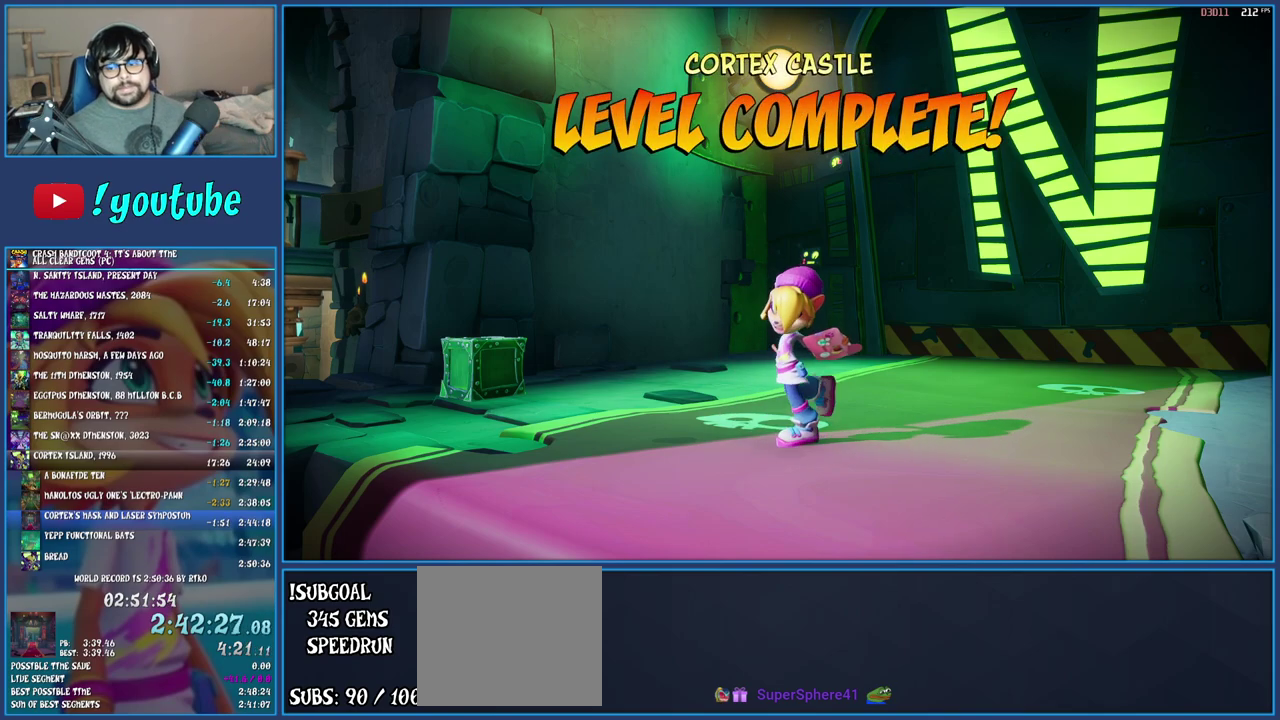
{"buttons": ["CROSS"], "left_stick": "center", "right_stick": "center", "events": [[100, "CROSS", "up"], [167, "CROSS", "down"], [250, "CROSS", "up"], [317, "CROSS", "down"], [417, "CROSS", "up"], [500, "CROSS", "down"]]}
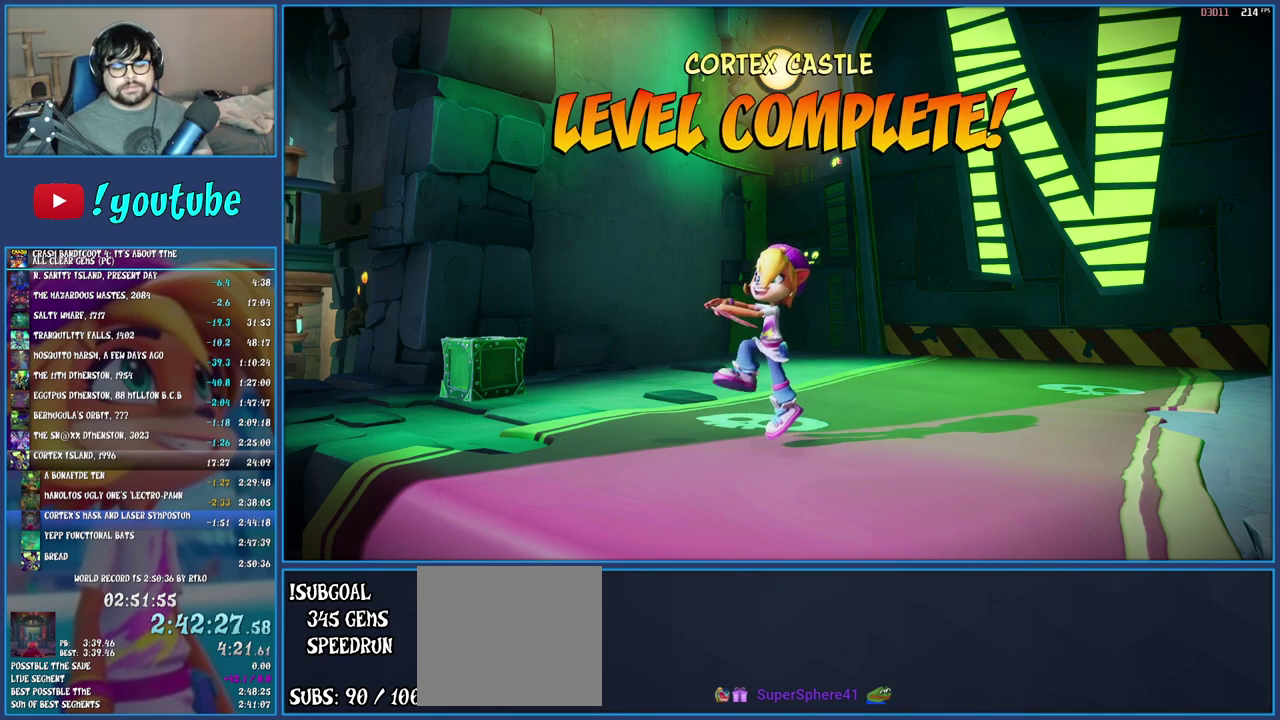
{"buttons": ["CROSS"], "left_stick": "center", "right_stick": "center", "events": [[83, "CROSS", "up"], [150, "CROSS", "down"], [250, "CROSS", "up"], [317, "CROSS", "down"], [417, "CROSS", "up"], [467, "CROSS", "down"]]}
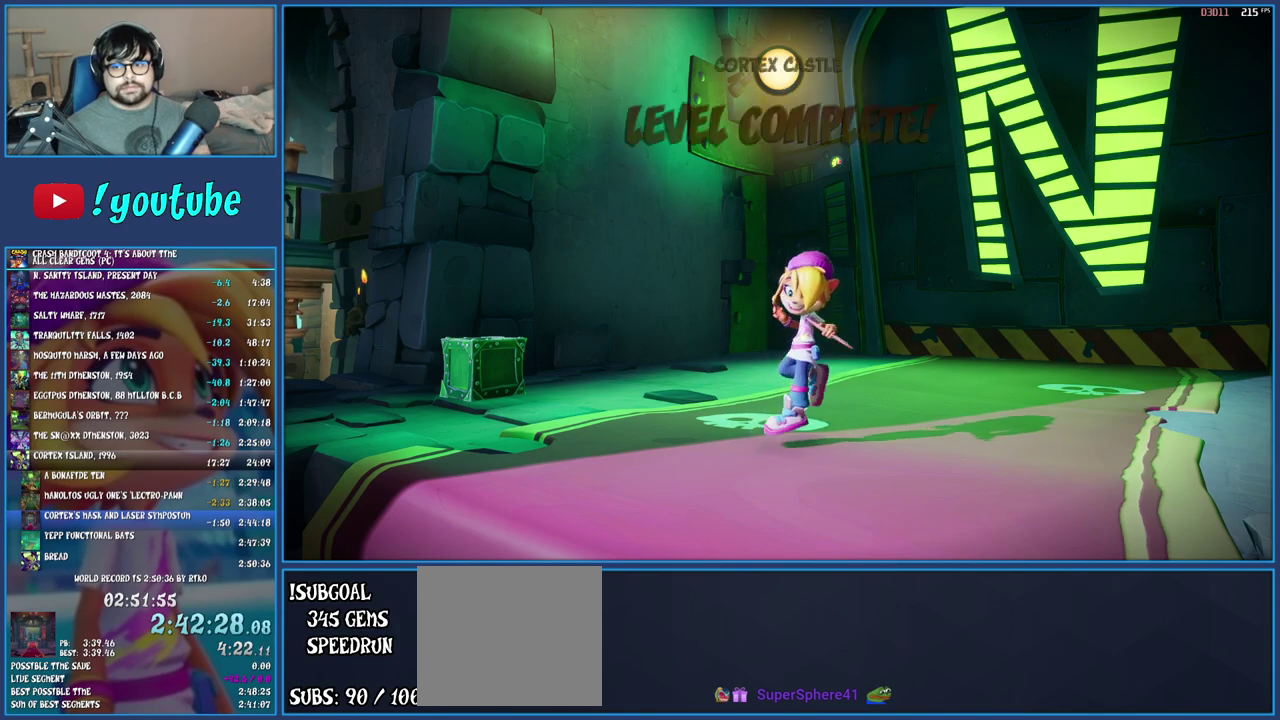
{"buttons": ["CROSS"], "left_stick": "center", "right_stick": "center", "events": [[50, "CROSS", "up"], [133, "CROSS", "down"], [233, "CROSS", "up"], [317, "CROSS", "down"], [400, "CROSS", "up"], [483, "CROSS", "down"]]}
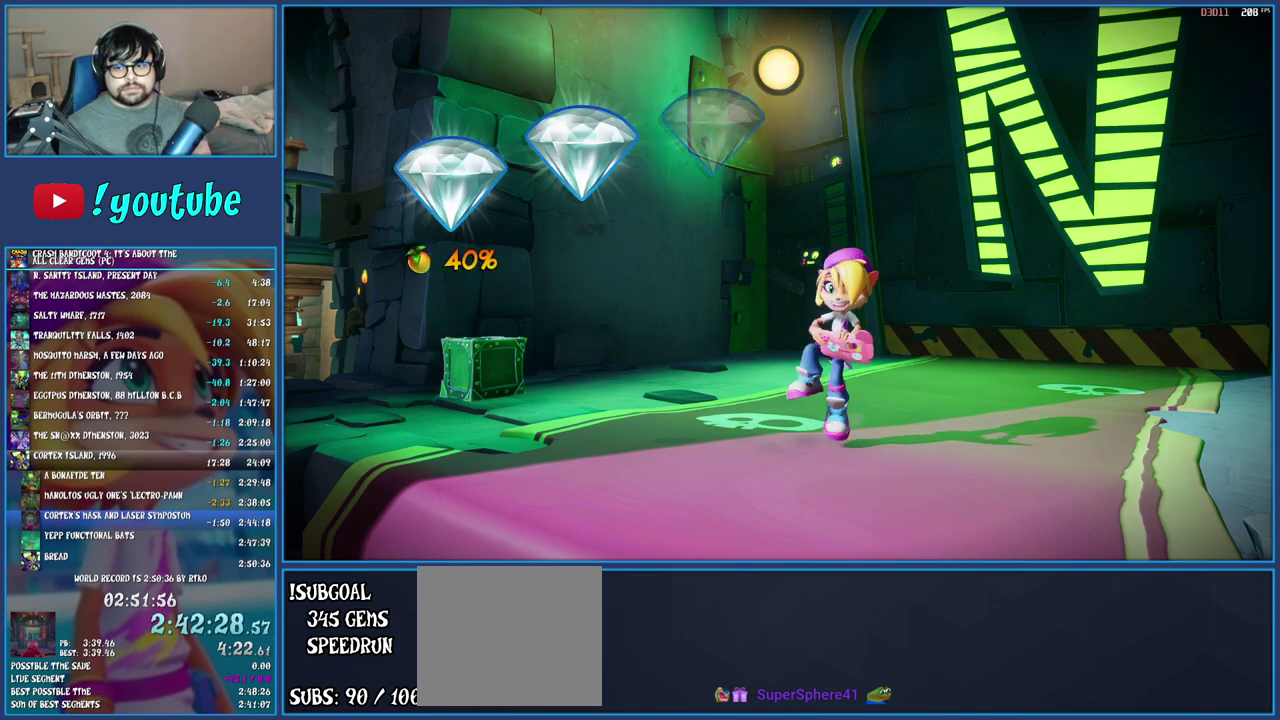
{"buttons": ["CROSS"], "left_stick": "center", "right_stick": "center", "events": [[67, "CROSS", "up"], [150, "CROSS", "down"], [250, "CROSS", "up"], [317, "CROSS", "down"], [417, "CROSS", "up"], [483, "CROSS", "down"]]}
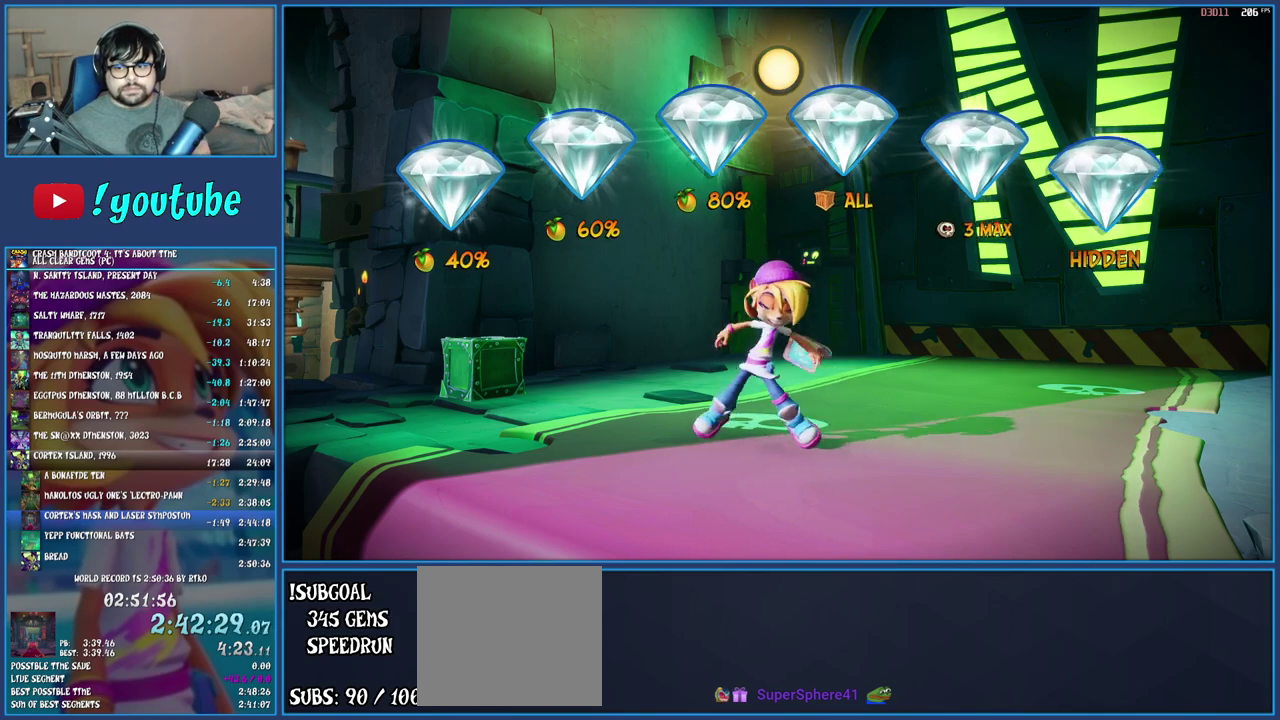
{"buttons": ["CROSS"], "left_stick": "center", "right_stick": "center", "events": [[83, "CROSS", "up"], [167, "CROSS", "down"], [267, "CROSS", "up"], [333, "CROSS", "down"], [433, "CROSS", "up"], [500, "CROSS", "down"]]}
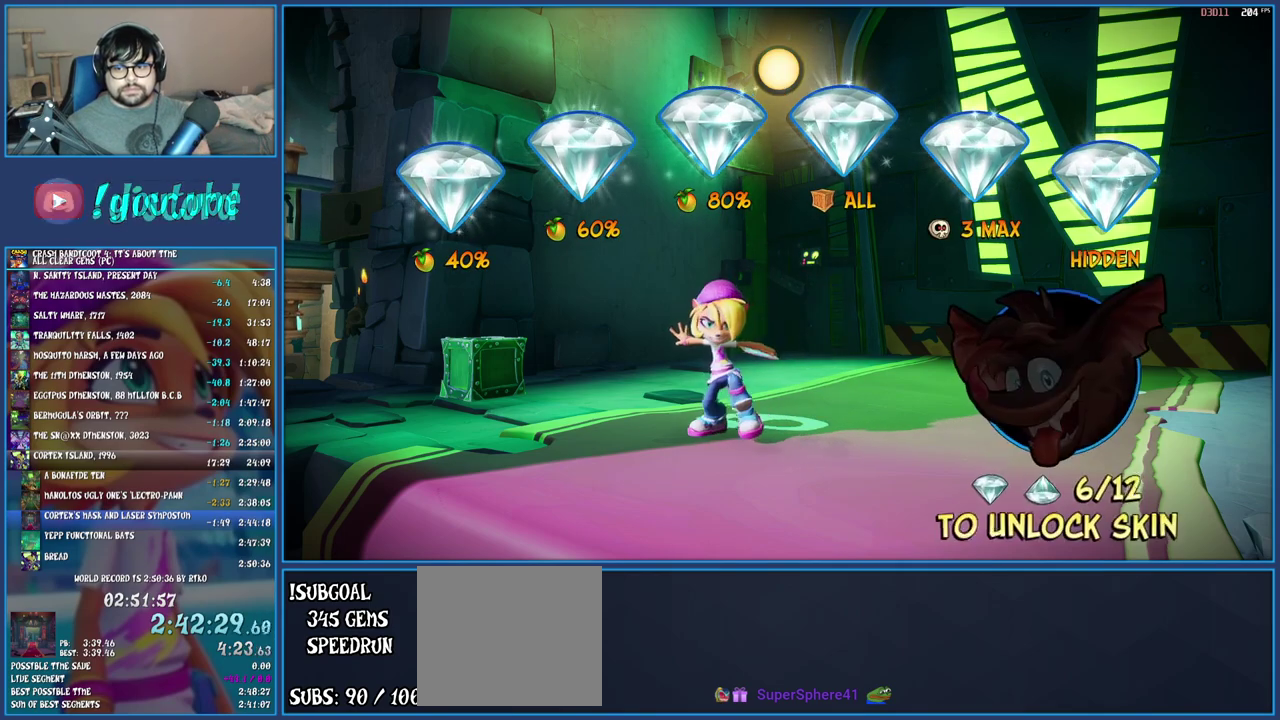
{"buttons": ["CROSS"], "left_stick": "center", "right_stick": "center", "events": [[100, "CROSS", "up"], [150, "CROSS", "down"], [267, "CROSS", "up"], [333, "CROSS", "down"], [417, "CROSS", "up"], [500, "CROSS", "down"]]}
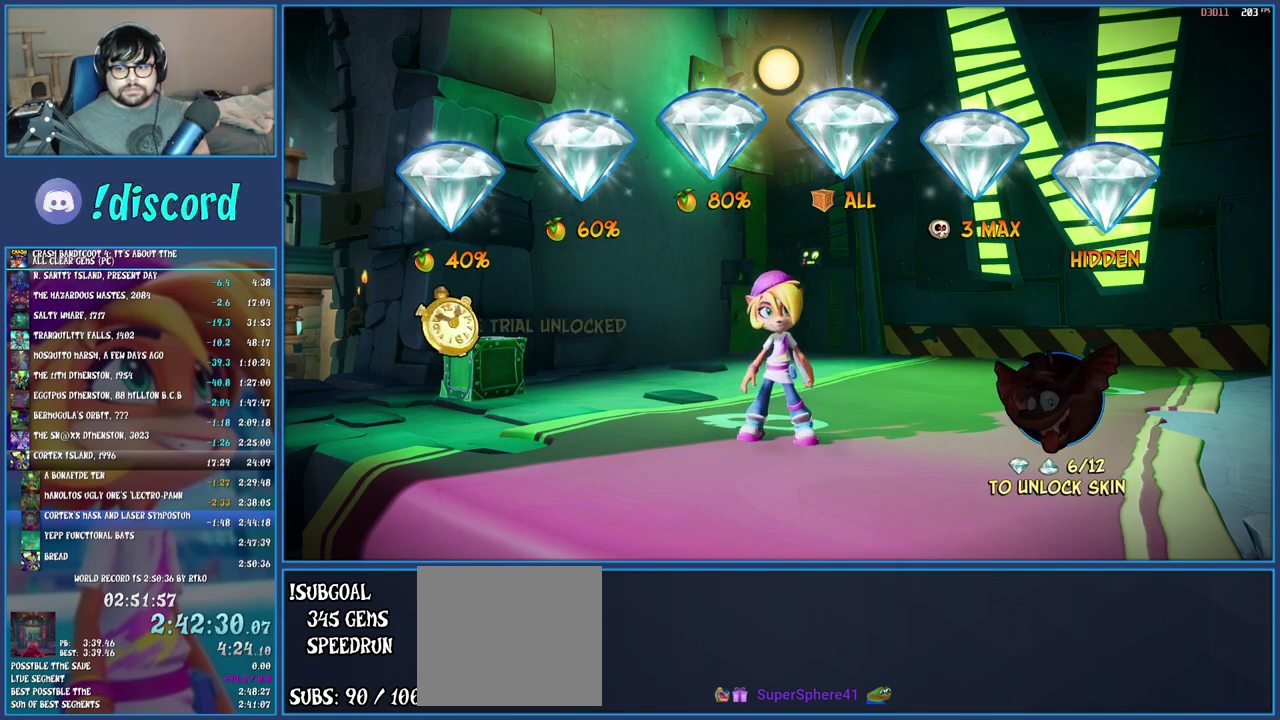
{"buttons": ["CROSS"], "left_stick": "center", "right_stick": "center", "events": [[83, "CROSS", "up"], [150, "CROSS", "down"], [233, "CROSS", "up"], [317, "CROSS", "down"], [383, "CROSS", "up"], [467, "CROSS", "down"]]}
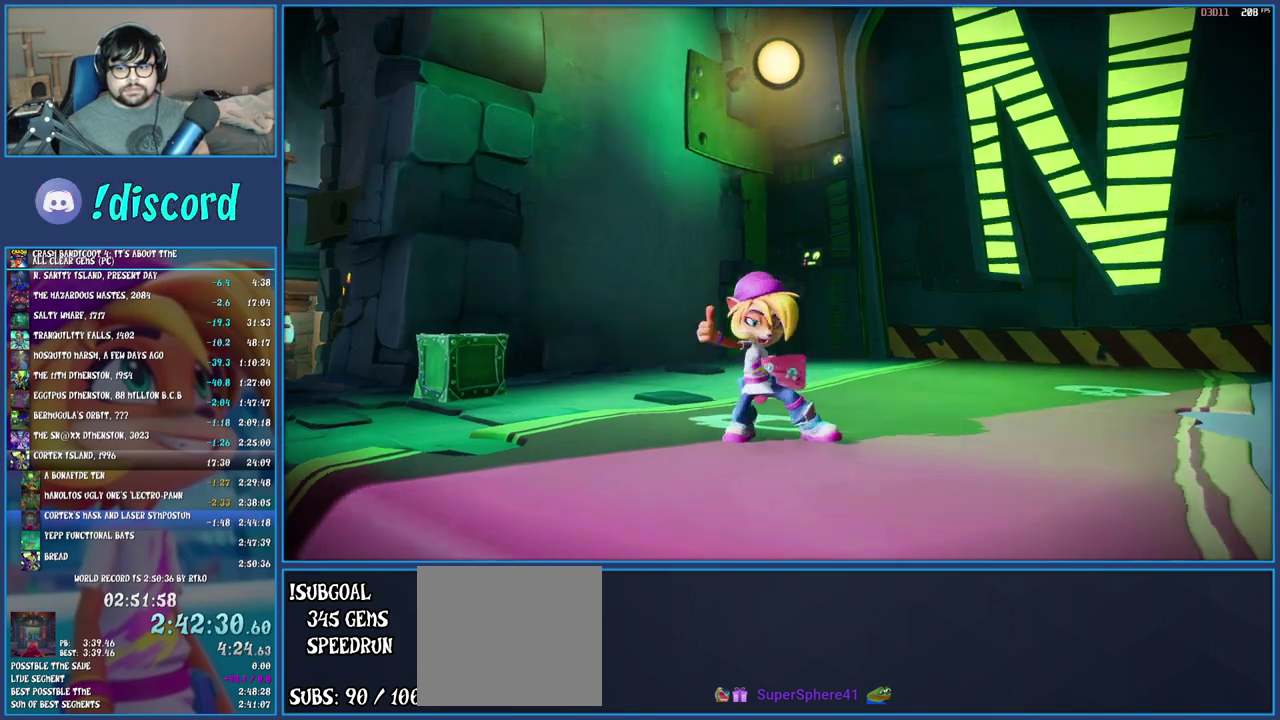
{"buttons": ["CROSS"], "left_stick": "center", "right_stick": "center", "events": [[50, "CROSS", "up"], [100, "CROSS", "down"], [217, "CROSS", "up"], [283, "CROSS", "down"], [367, "CROSS", "up"], [433, "CROSS", "down"]]}
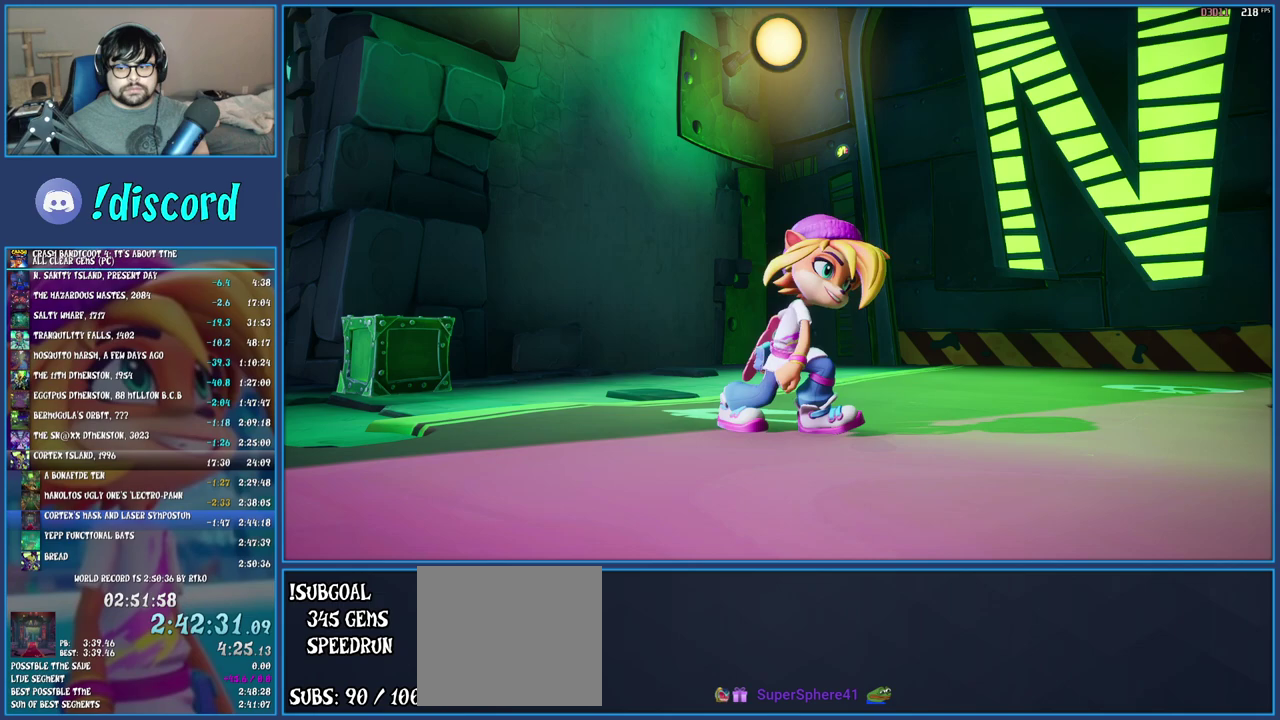
{"buttons": [], "left_stick": "center", "right_stick": "center", "events": [[17, "CROSS", "up"], [83, "CROSS", "down"], [183, "CROSS", "up"]]}